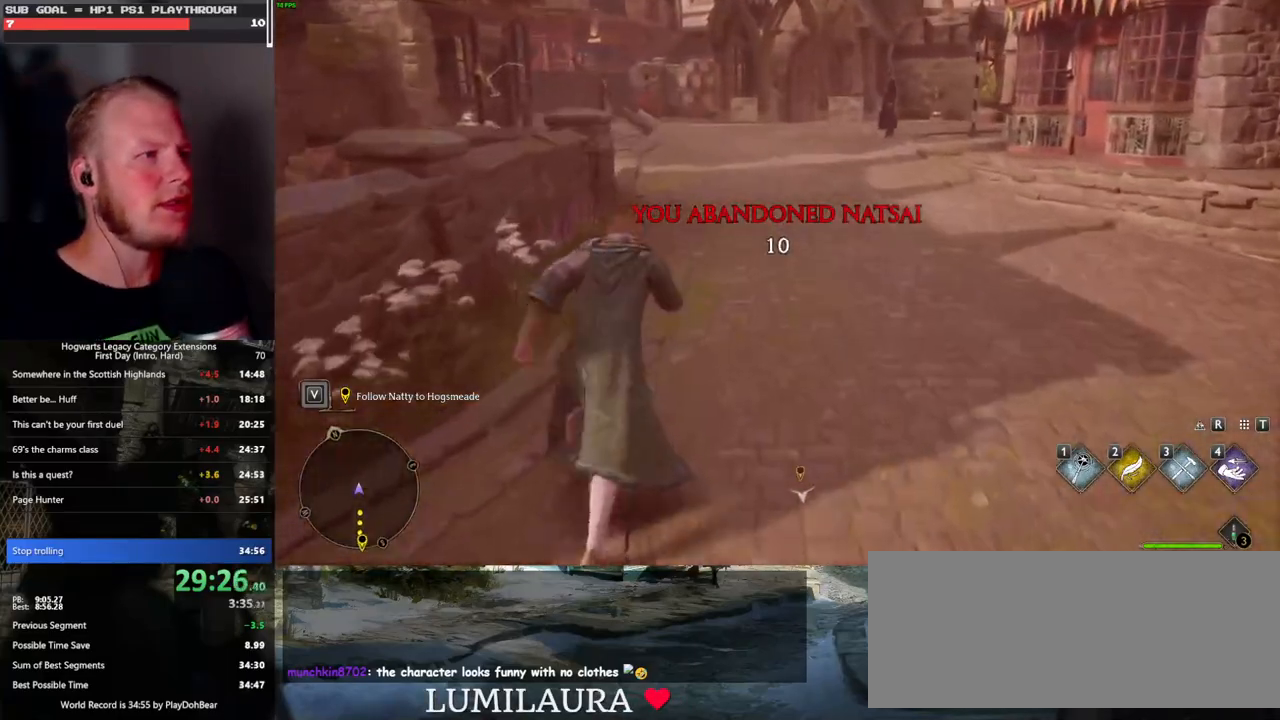
Gameplay with keyboard and mouse; each line is a JSON object with the keys and mouse buttons held at the frame after it. "events" lists presses ("down") and releases ("up") of ".", "/", "0", "1", "2", "3", "4", "5", "6", "7", "8", "9", "a", "alt_l", "alt_r", "b", "backslash", "backspace", "c", "caps_lock", "comma", "ctrl_l", "ctrl_r", "d", "e", "equals", "escape", "f", "f1", "f10", "f11", "f12", "f2", "f3", "f4", "f5", "f6", "f7", "f8", "f9", "g", "h", "i", "j", "k", "l", "lbracket", "m", "minus", "n", "o", "p", "q", "quote", "r", "rbracket", "return", "s", "semicolon", "shift_l", "shift_r", "space", "super_l", "super_r", "t", "tab", "tilde", "u", "v", "w", "x", "y", "z", "mouse_left", "mouse_wheel", "mouse_right", "mouse_mb4" and "mouse_mb5" between this image and that frame as [ms after this image, input, new state], when the widget could be followed in between. "mouse_left", "mouse_wheel", "mouse_right", "mouse_mb4", "mouse_mb5" = the "left", "wheel", "right", "mb4", "mb5" buttons of the "mouse" list. No other keys are recorded. "wheel" means that the mouse wheel is clicked or scrolled. Mouse movement is not recorded.
{"keys": ["w"], "mouse": [], "events": []}
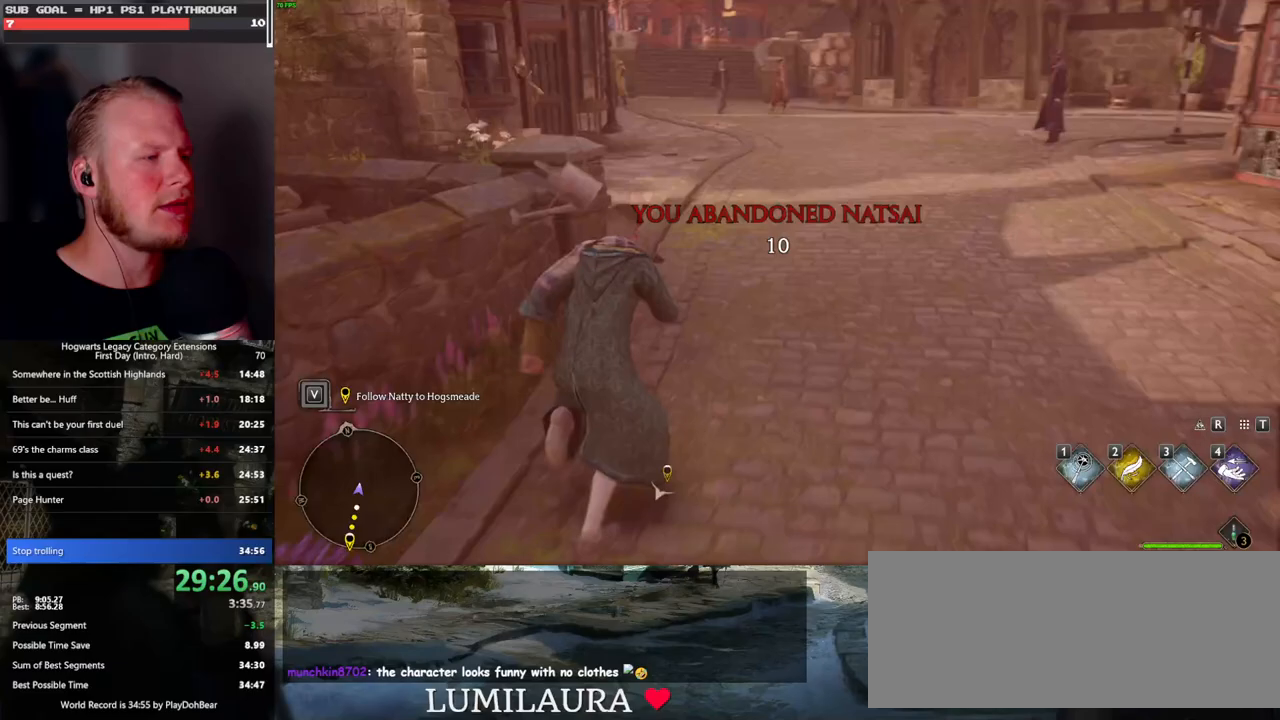
{"keys": ["w"], "mouse": [], "events": []}
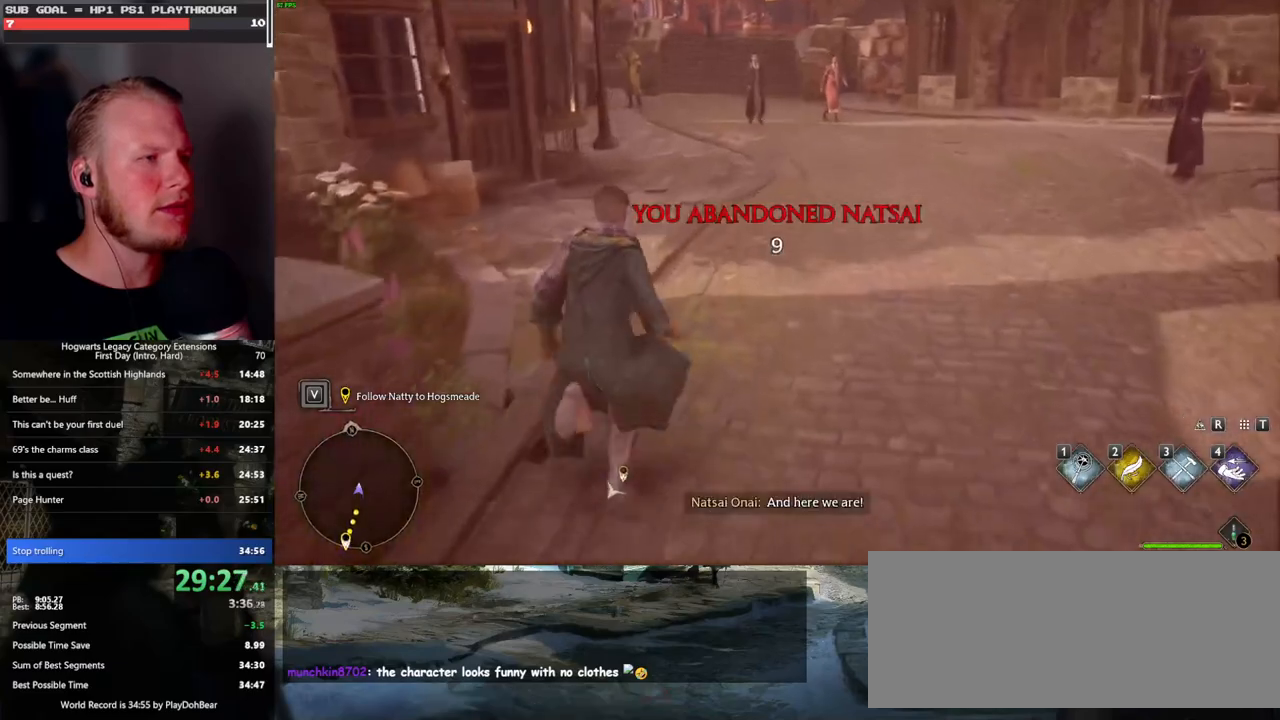
{"keys": ["w"], "mouse": [], "events": []}
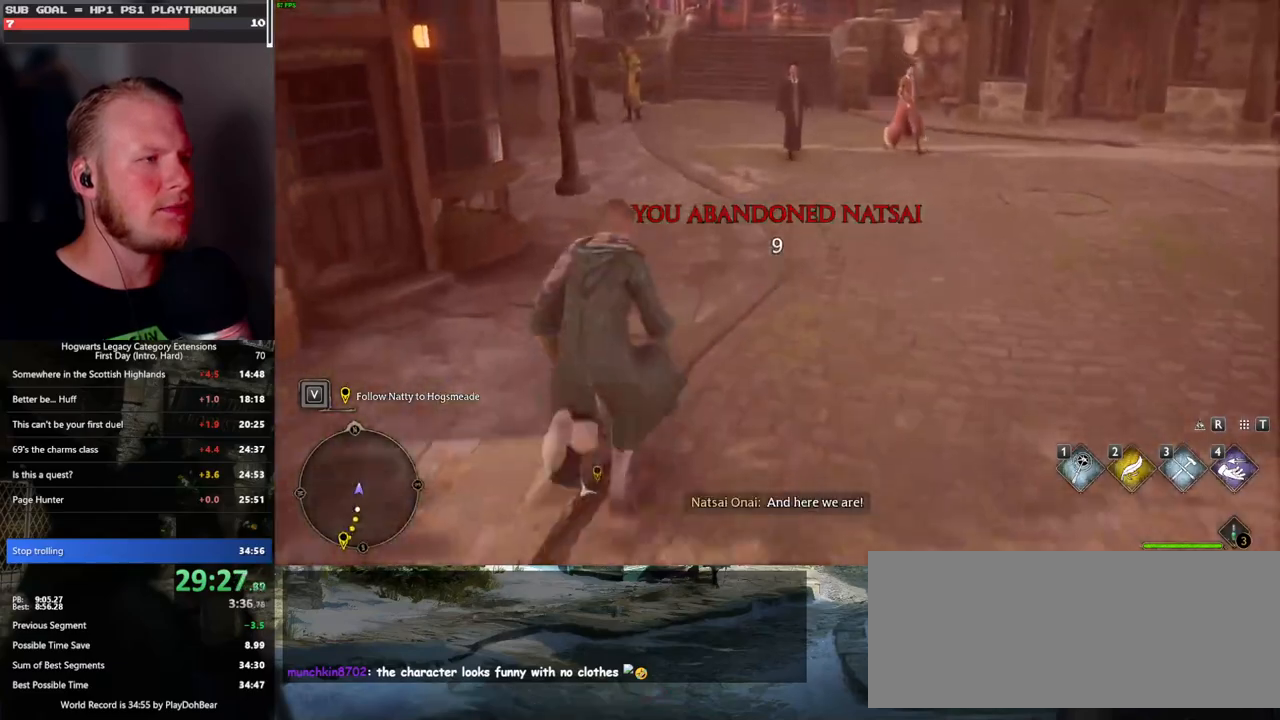
{"keys": ["w"], "mouse": [], "events": []}
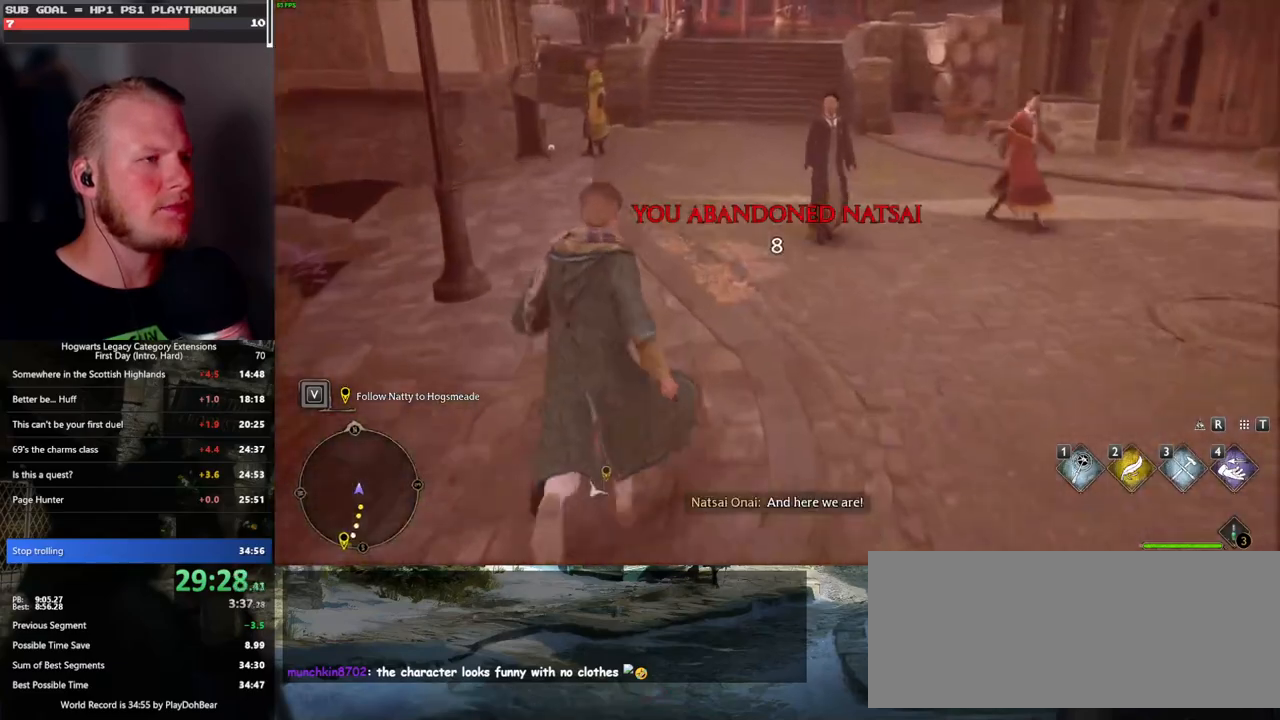
{"keys": ["w"], "mouse": [], "events": []}
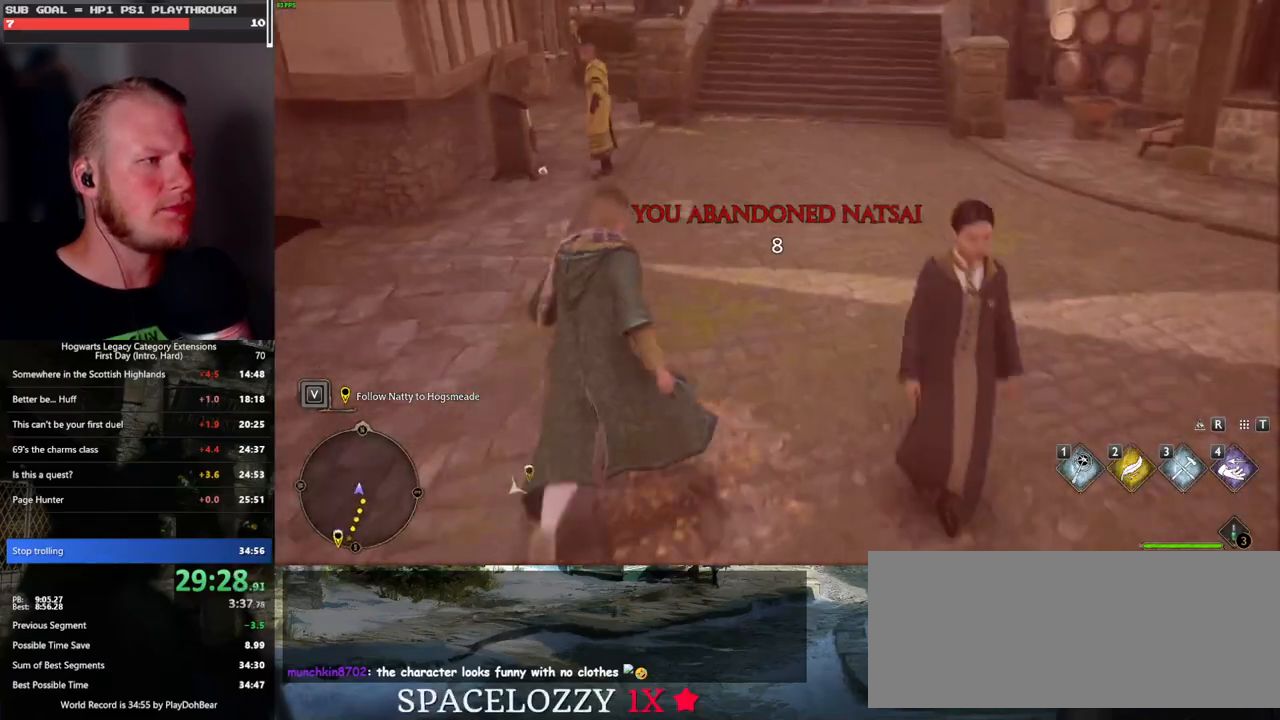
{"keys": ["w"], "mouse": [], "events": []}
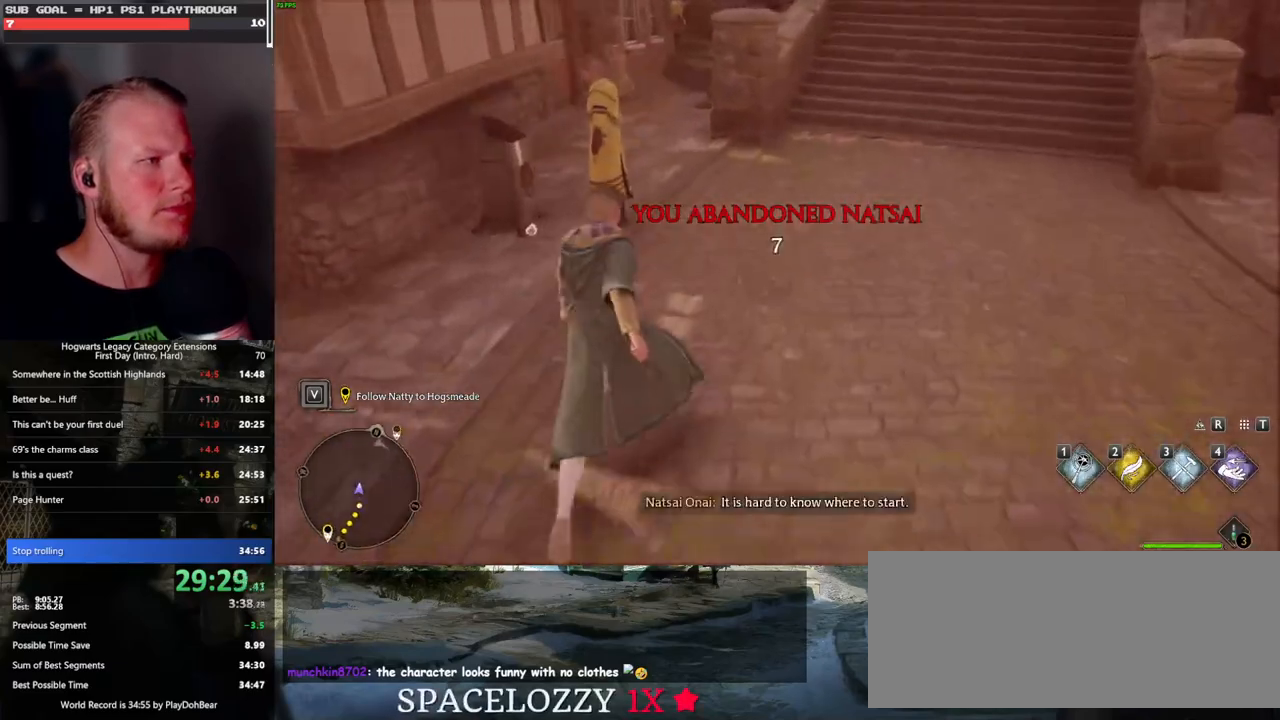
{"keys": ["w"], "mouse": [], "events": []}
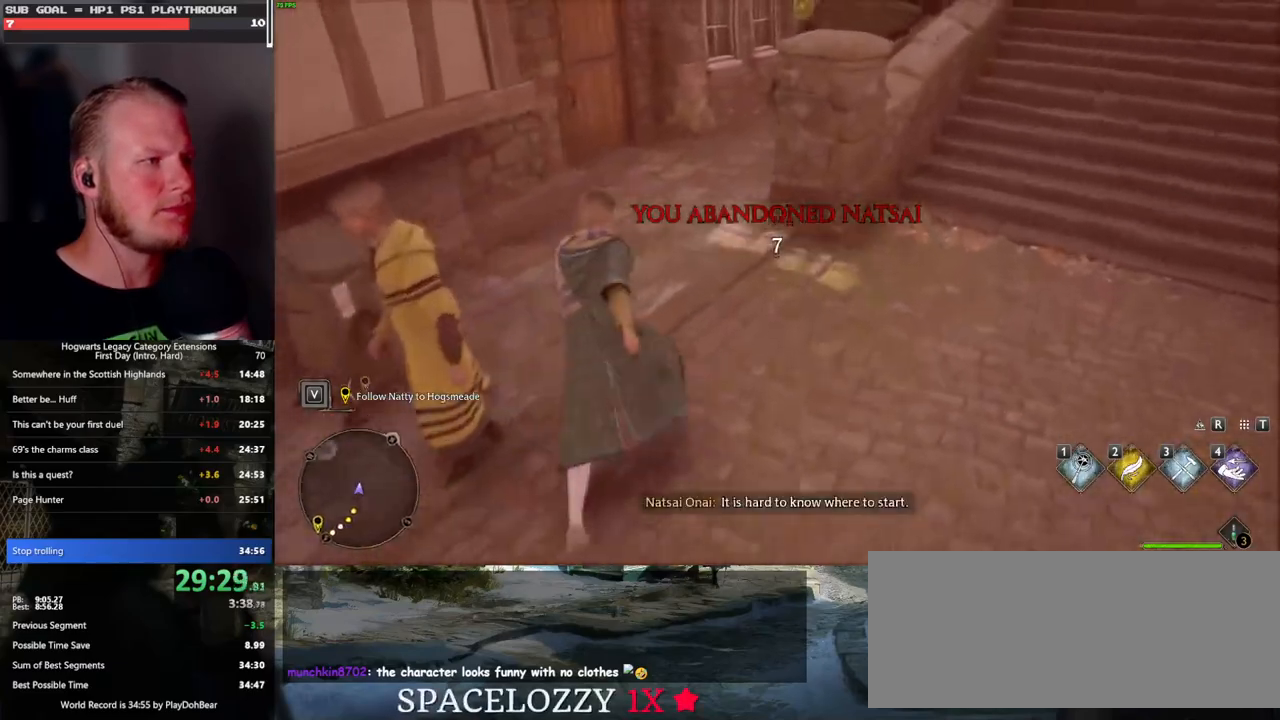
{"keys": ["space", "w"], "mouse": [], "events": [[500, "space", "down"]]}
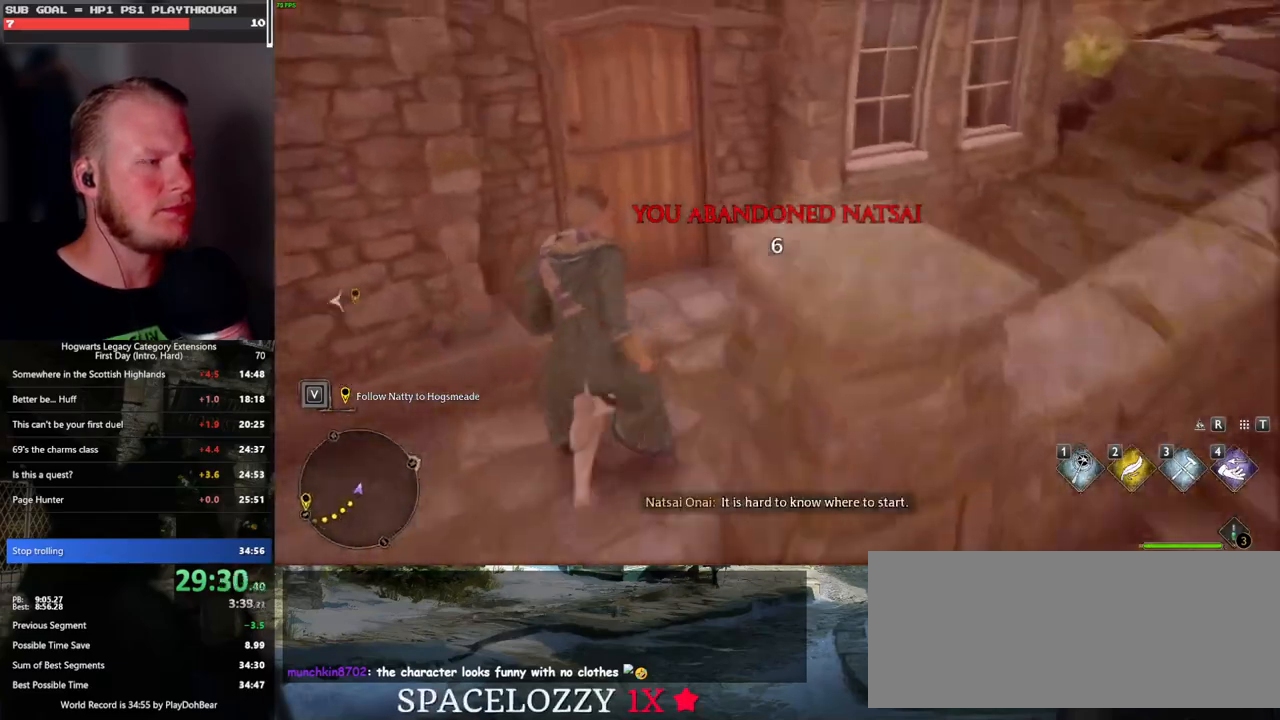
{"keys": ["w"], "mouse": [], "events": [[200, "space", "up"]]}
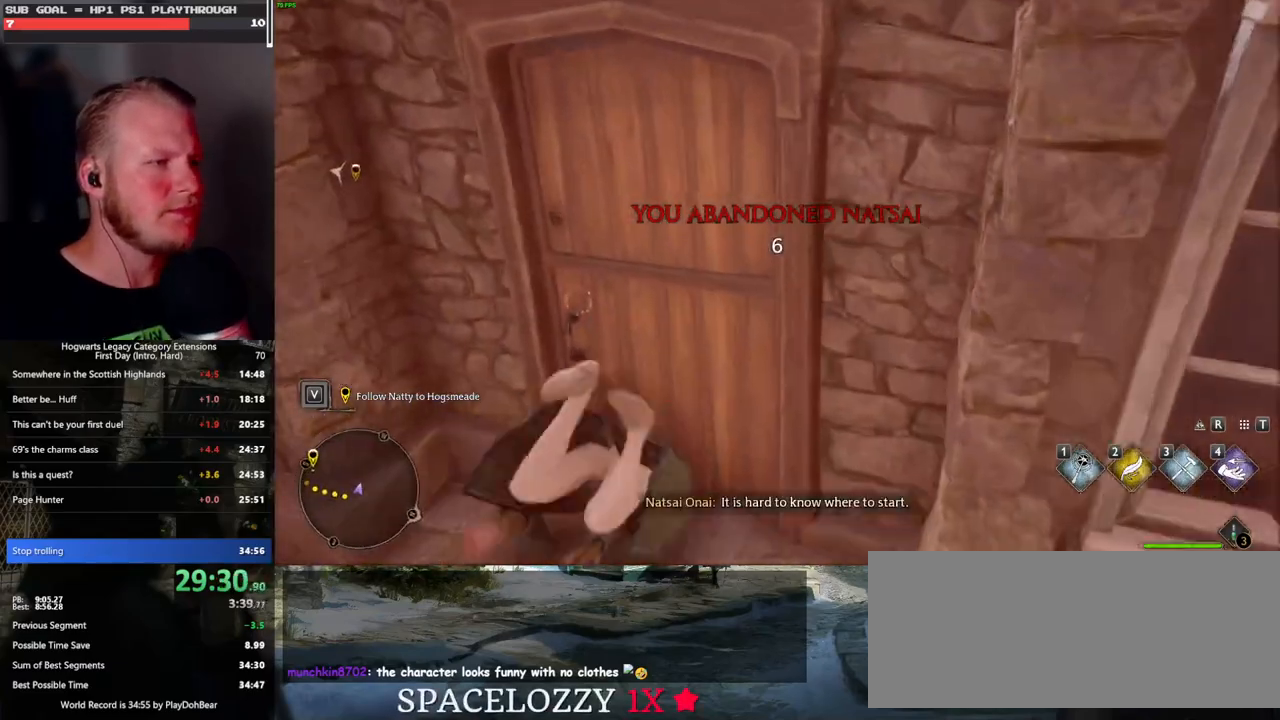
{"keys": ["w"], "mouse": [], "events": []}
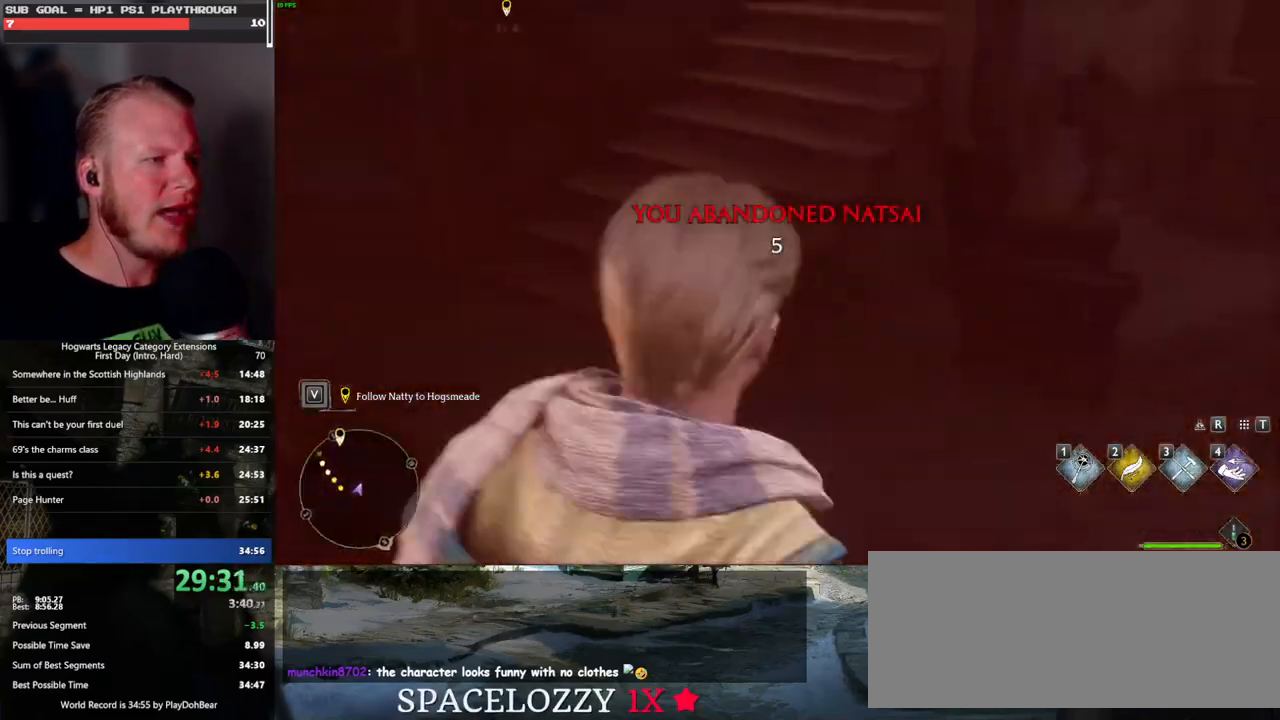
{"keys": ["w"], "mouse": [], "events": [[83, "a", "down"], [333, "a", "up"]]}
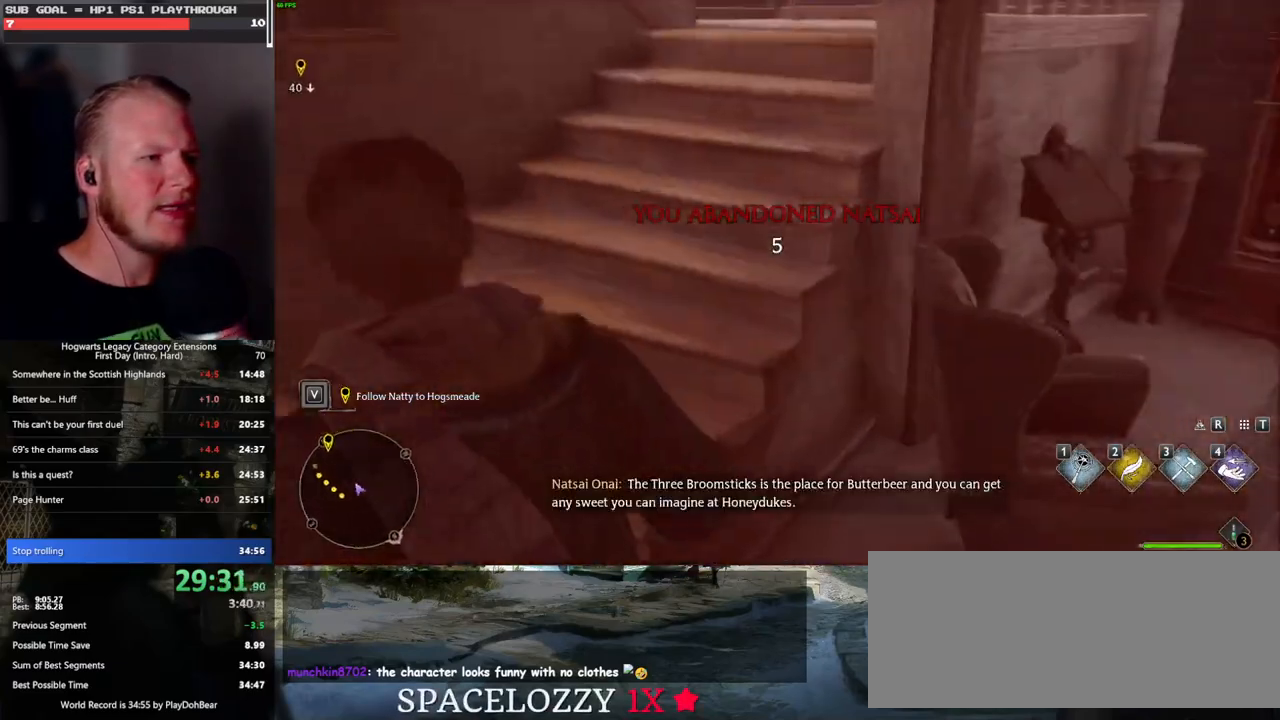
{"keys": ["w"], "mouse": [], "events": [[383, "d", "down"], [467, "d", "up"]]}
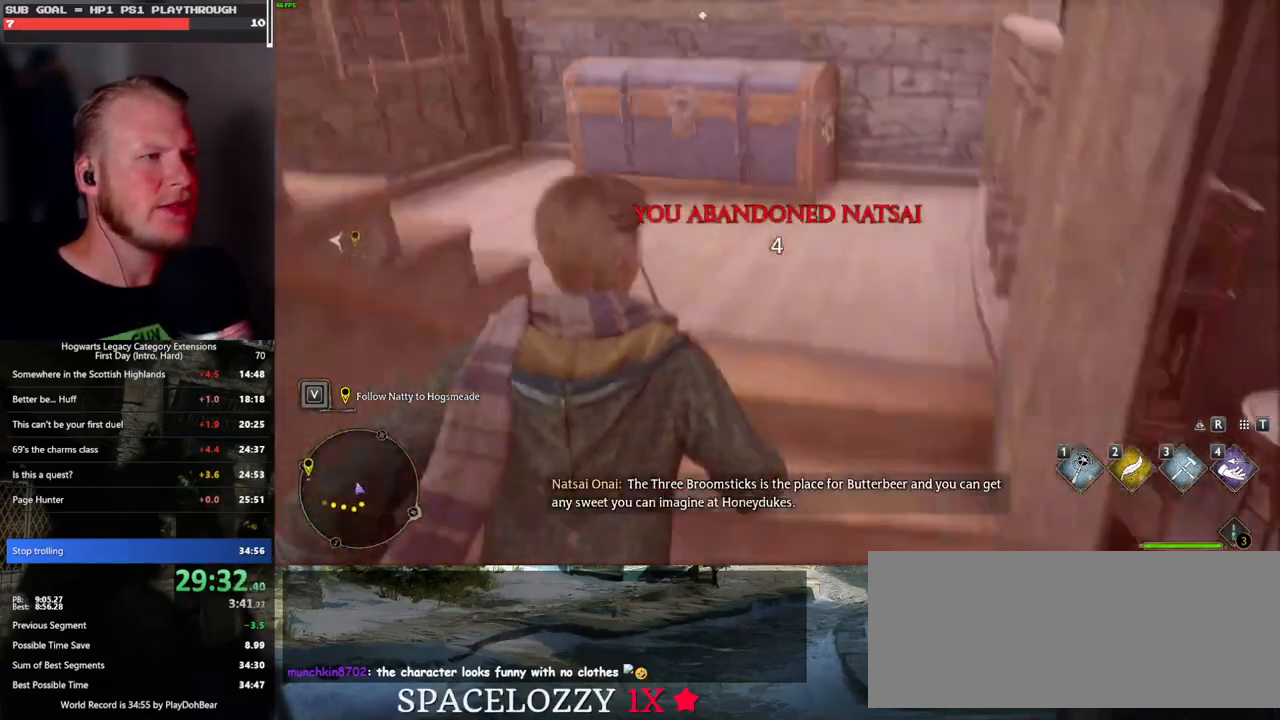
{"keys": ["a", "f", "w"], "mouse": [], "events": [[317, "a", "down"], [450, "f", "down"]]}
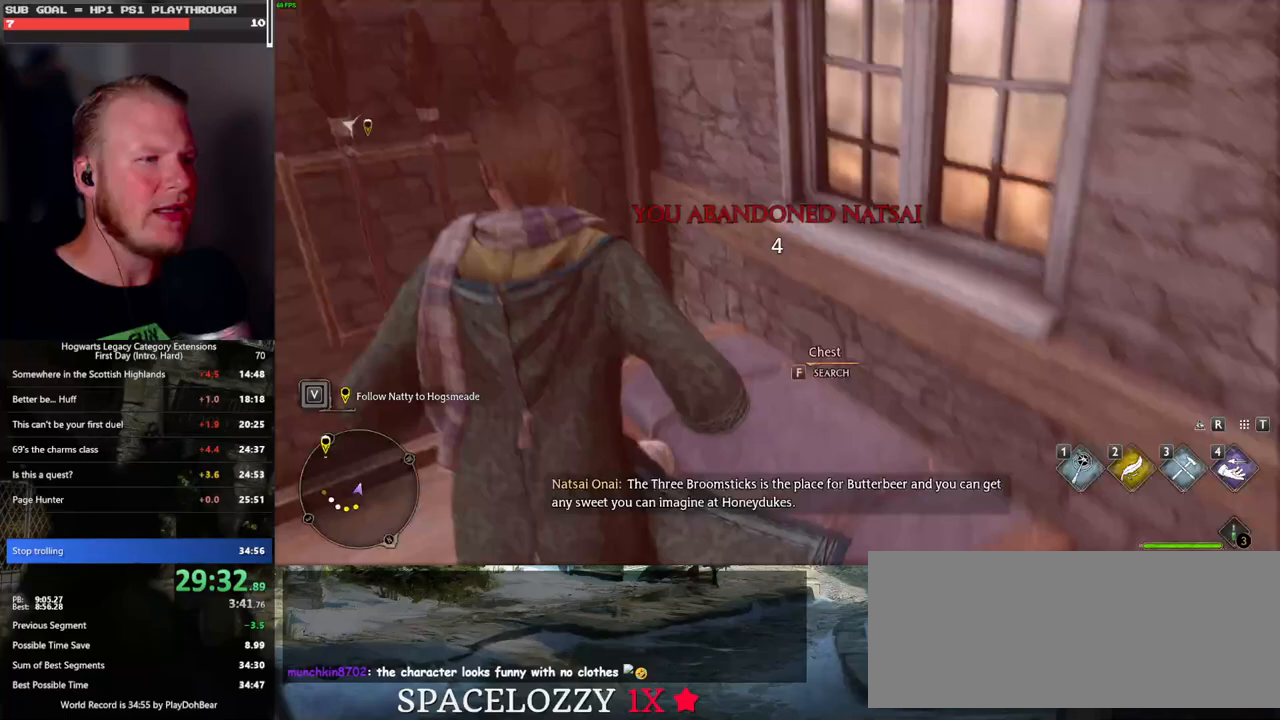
{"keys": ["a", "w"], "mouse": [], "events": [[33, "f", "up"]]}
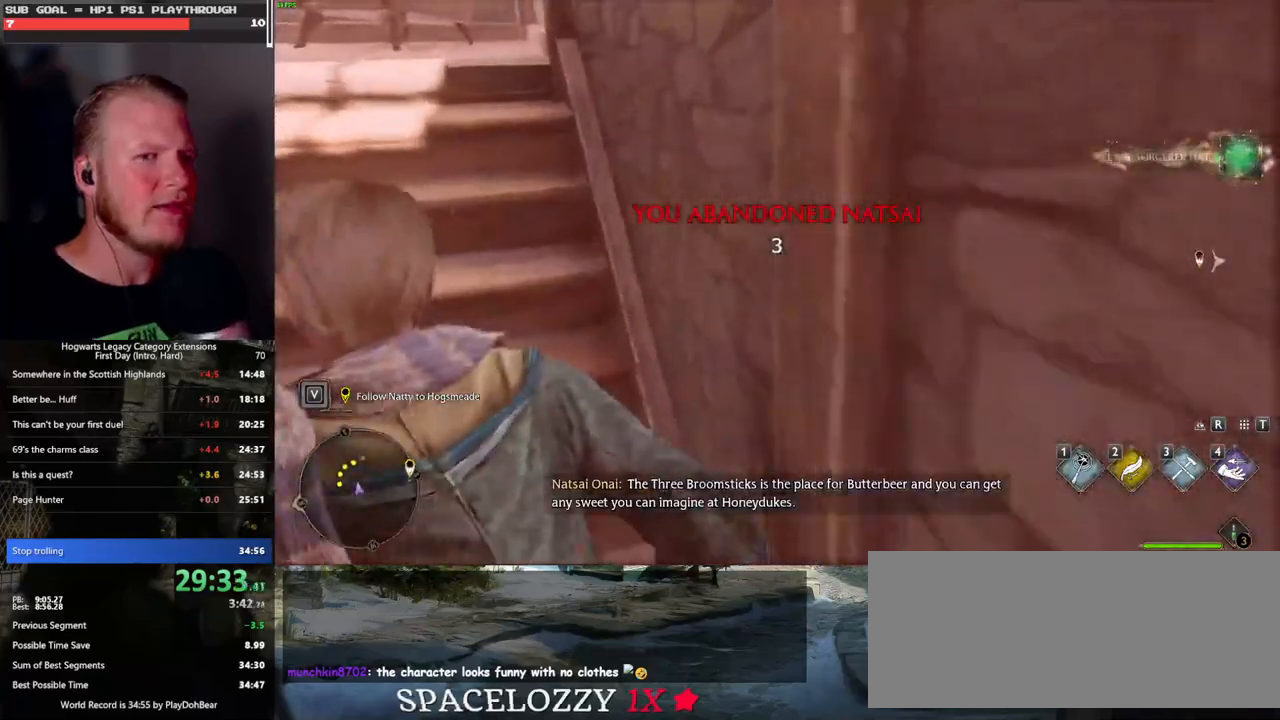
{"keys": ["a", "w"], "mouse": [], "events": []}
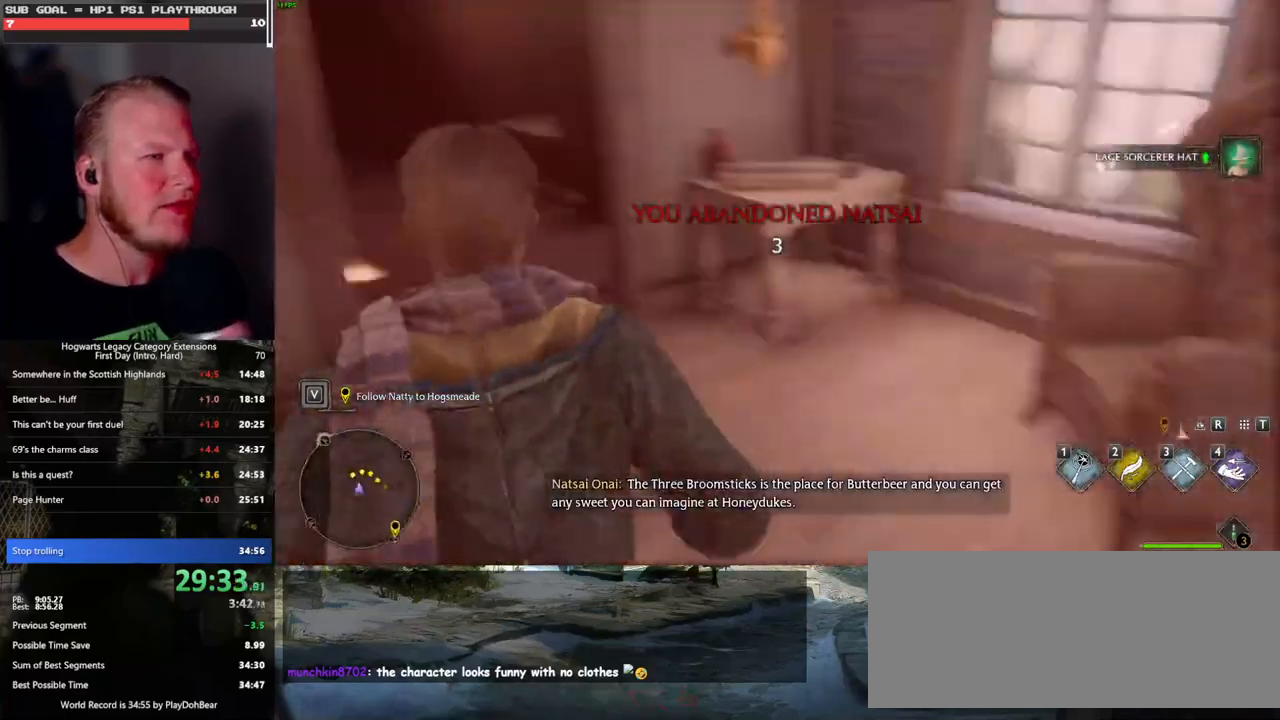
{"keys": ["w"], "mouse": [], "events": [[233, "a", "up"]]}
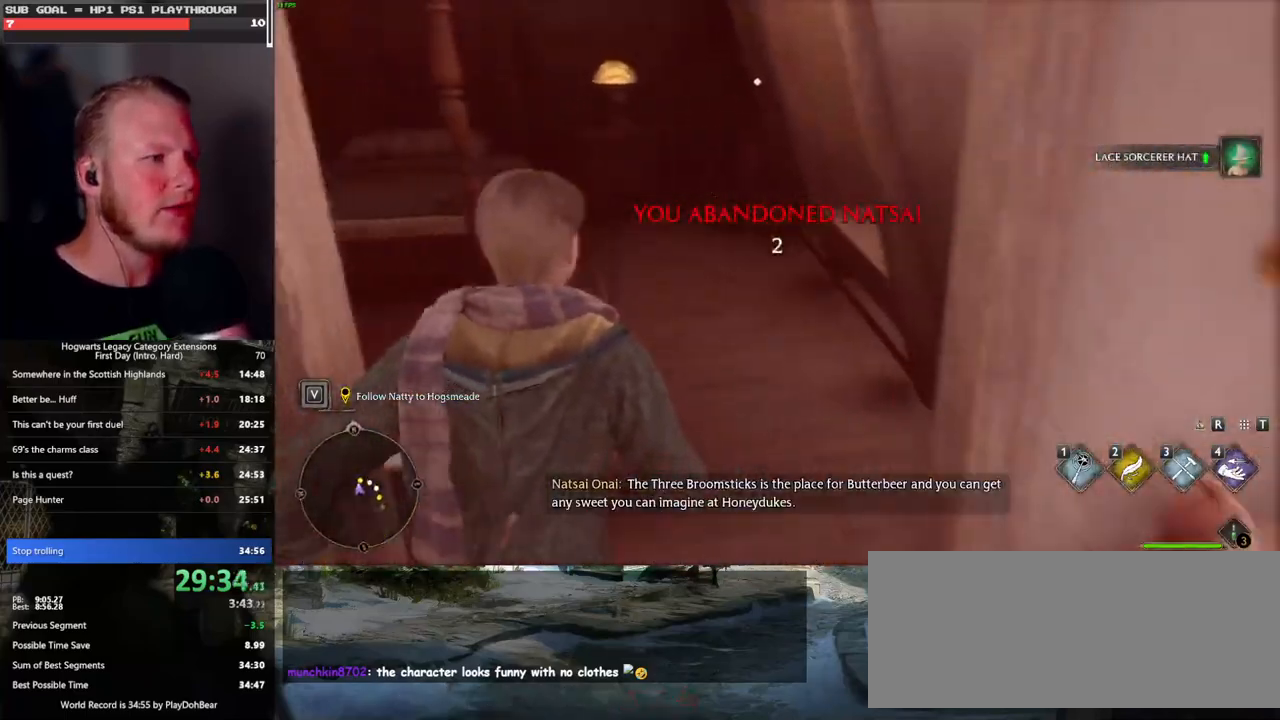
{"keys": [], "mouse": [], "events": [[433, "w", "up"]]}
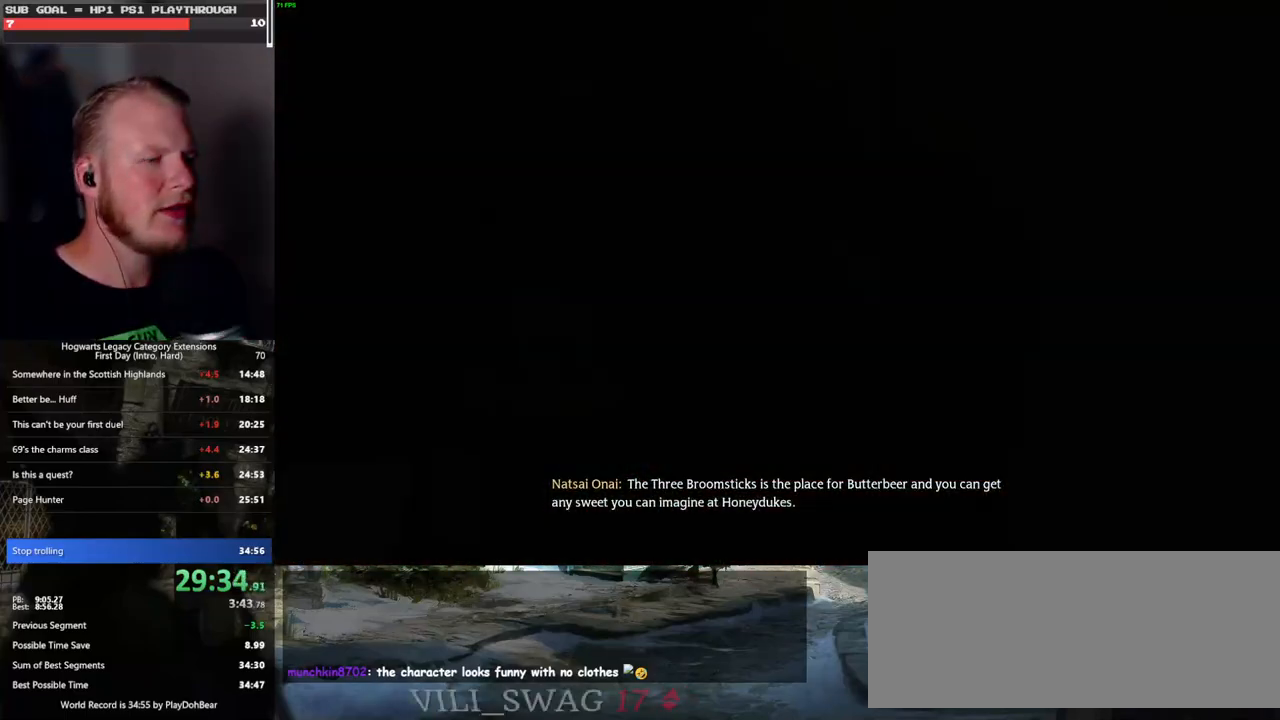
{"keys": [], "mouse": [], "events": [[200, "mouse_wheel", "down"], [217, "mouse_wheel", "up"], [267, "q", "down"], [267, "space", "down"], [300, "mouse_wheel", "down"], [317, "mouse_wheel", "up"], [317, "space", "up"], [333, "mouse_wheel", "down"], [333, "q", "up"], [350, "mouse_wheel", "up"], [367, "mouse_wheel", "down"], [383, "mouse_wheel", "up"], [417, "q", "down"], [450, "space", "down"], [500, "q", "up"], [500, "space", "up"]]}
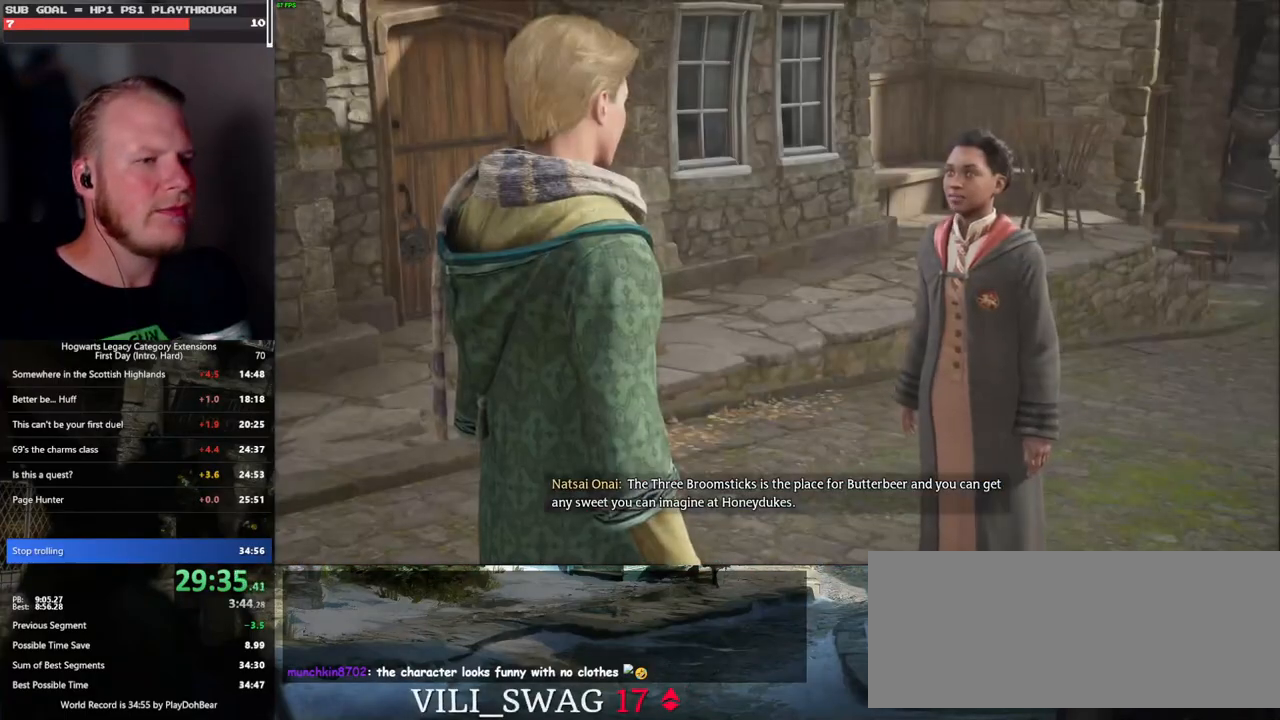
{"keys": [], "mouse": ["wheel"], "events": [[83, "q", "down"], [100, "space", "down"], [150, "q", "up"], [167, "mouse_wheel", "down"], [167, "space", "up"], [183, "mouse_wheel", "up"], [200, "mouse_wheel", "down"], [250, "mouse_wheel", "up"], [250, "q", "down"], [283, "space", "down"], [317, "q", "up"], [317, "space", "up"], [417, "q", "down"], [433, "space", "down"], [483, "q", "up"], [500, "mouse_wheel", "down"], [500, "space", "up"]]}
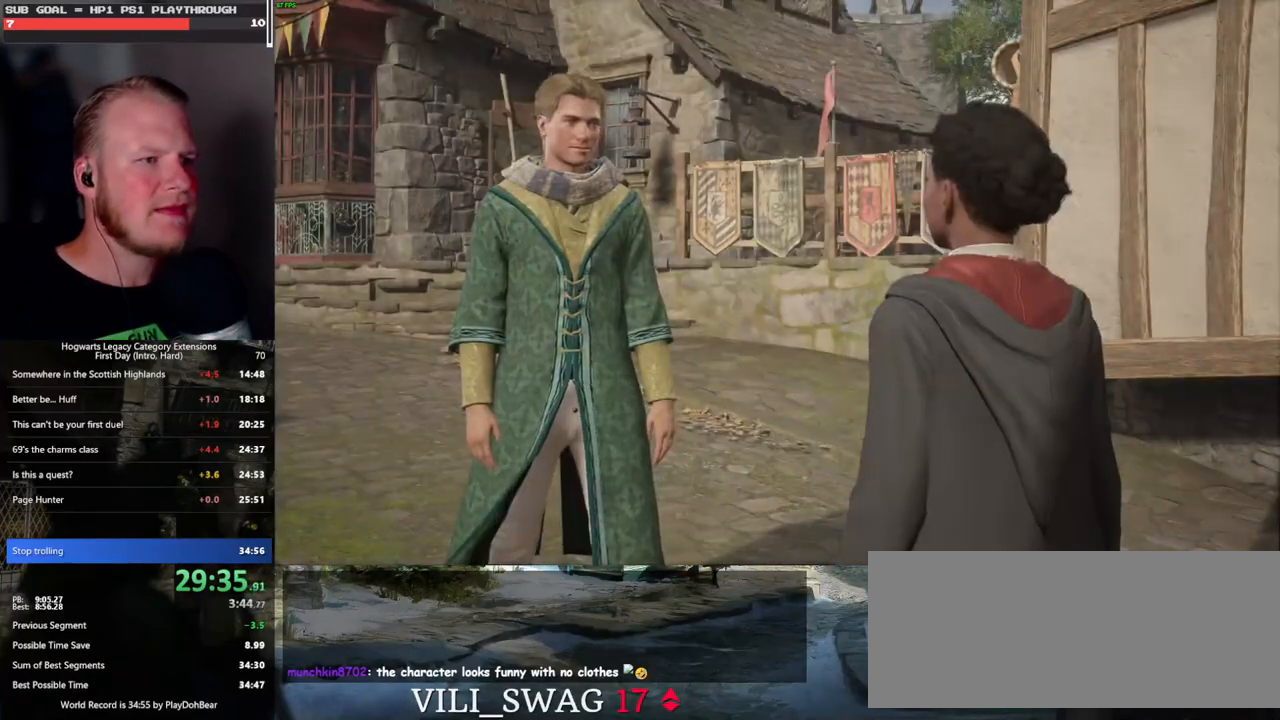
{"keys": [], "mouse": ["wheel"], "events": [[17, "mouse_wheel", "up"], [50, "mouse_wheel", "down"], [83, "q", "down"], [117, "space", "down"], [150, "mouse_wheel", "up"], [150, "q", "up"], [150, "space", "up"], [250, "q", "down"], [283, "space", "down"], [317, "q", "up"], [317, "space", "up"], [400, "mouse_wheel", "down"], [417, "mouse_wheel", "up"], [417, "q", "down"], [433, "space", "down"], [450, "mouse_wheel", "down"], [500, "q", "up"], [500, "space", "up"]]}
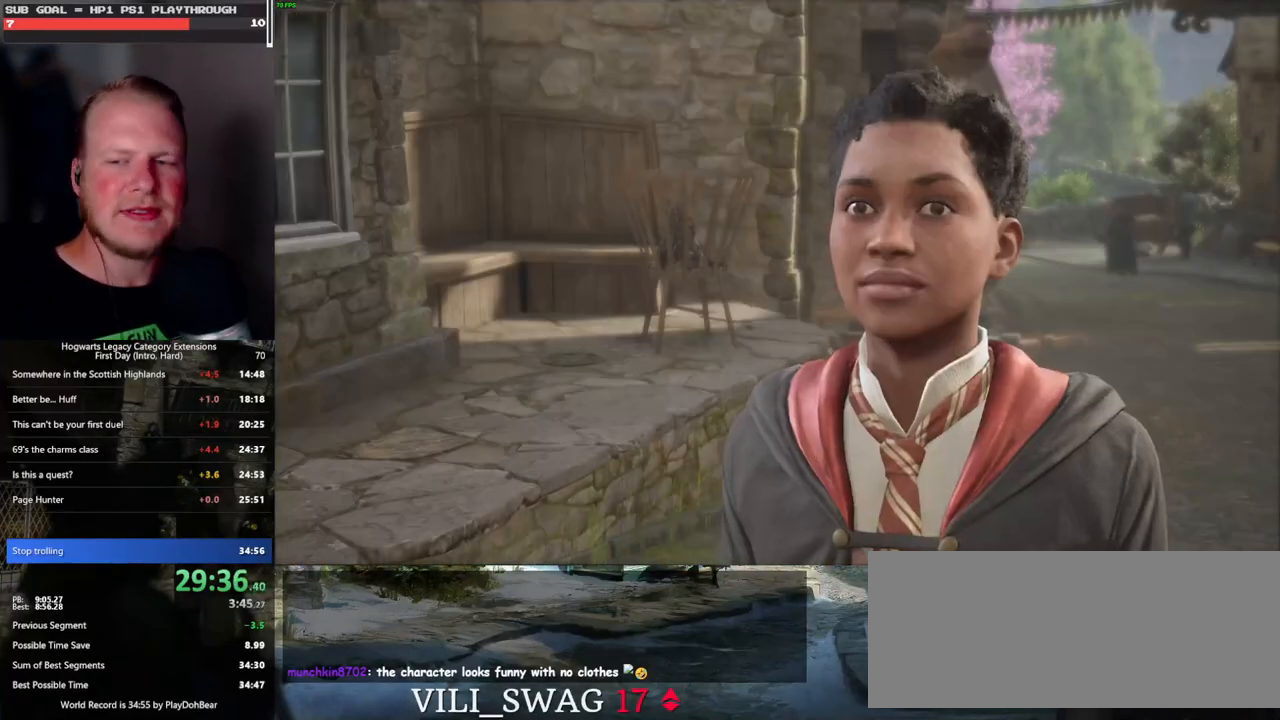
{"keys": [], "mouse": [], "events": [[50, "mouse_wheel", "up"], [83, "q", "down"], [100, "space", "down"], [150, "space", "up"], [167, "q", "up"], [250, "q", "down"], [267, "mouse_wheel", "down"], [267, "space", "down"], [300, "mouse_wheel", "up"], [317, "mouse_wheel", "down"], [317, "space", "up"], [333, "mouse_wheel", "up"], [333, "q", "up"], [350, "mouse_wheel", "down"], [400, "mouse_wheel", "up"], [400, "q", "down"], [450, "space", "down"], [483, "q", "up"], [483, "space", "up"]]}
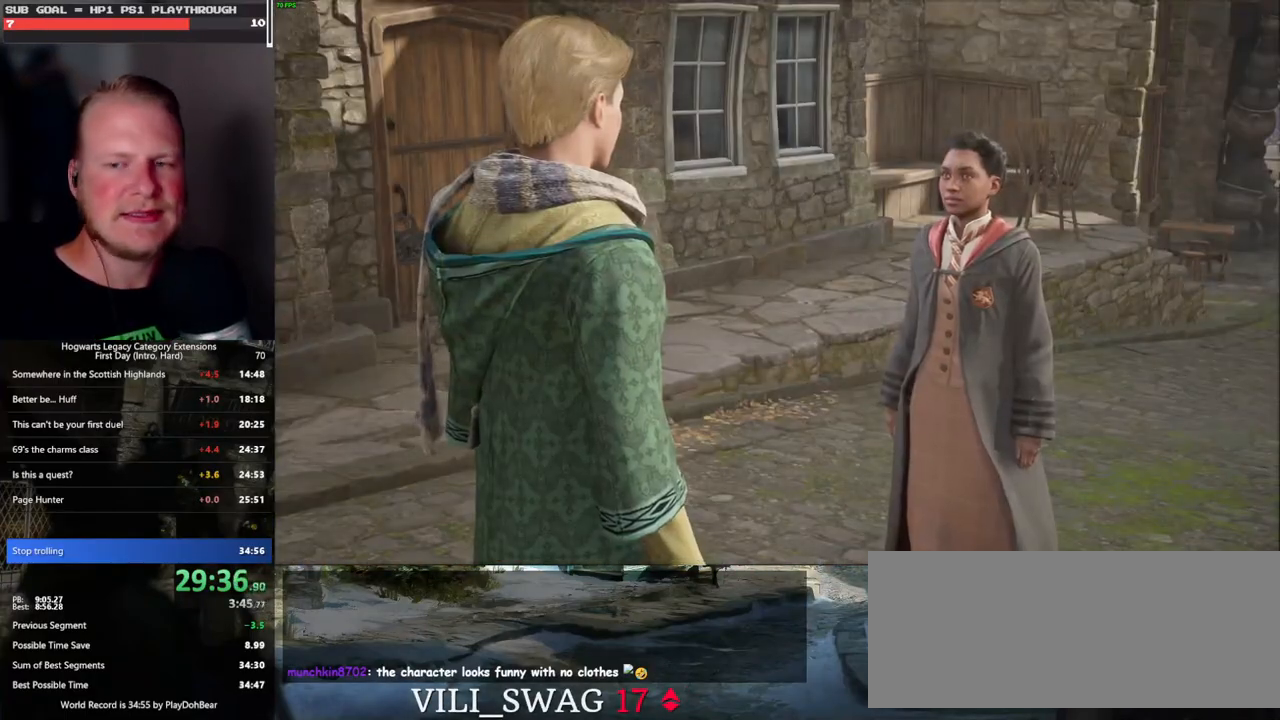
{"keys": [], "mouse": [], "events": [[67, "q", "down"], [117, "space", "down"], [150, "space", "up"], [167, "q", "up"], [183, "mouse_wheel", "down"], [217, "q", "down"], [250, "mouse_wheel", "up"], [250, "space", "down"], [283, "mouse_wheel", "down"], [300, "mouse_wheel", "up"], [300, "space", "up"], [317, "mouse_wheel", "down"], [317, "q", "up"], [350, "mouse_wheel", "up"]]}
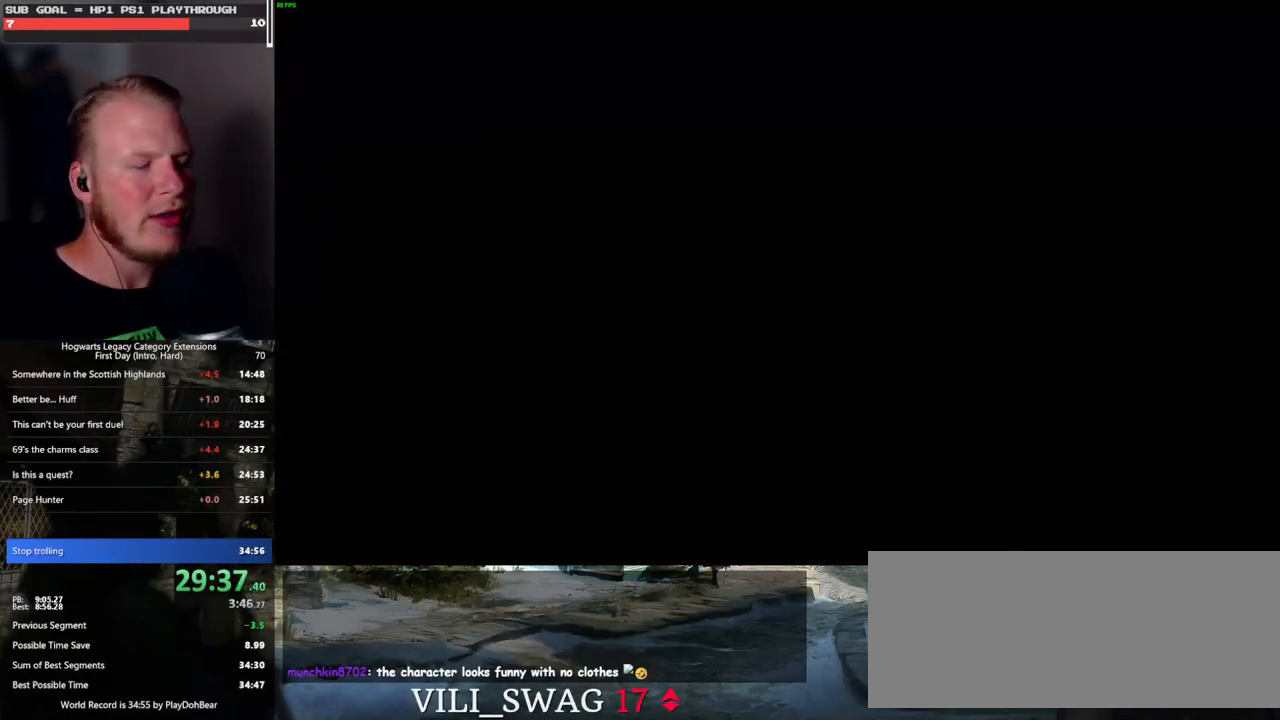
{"keys": [], "mouse": [], "events": []}
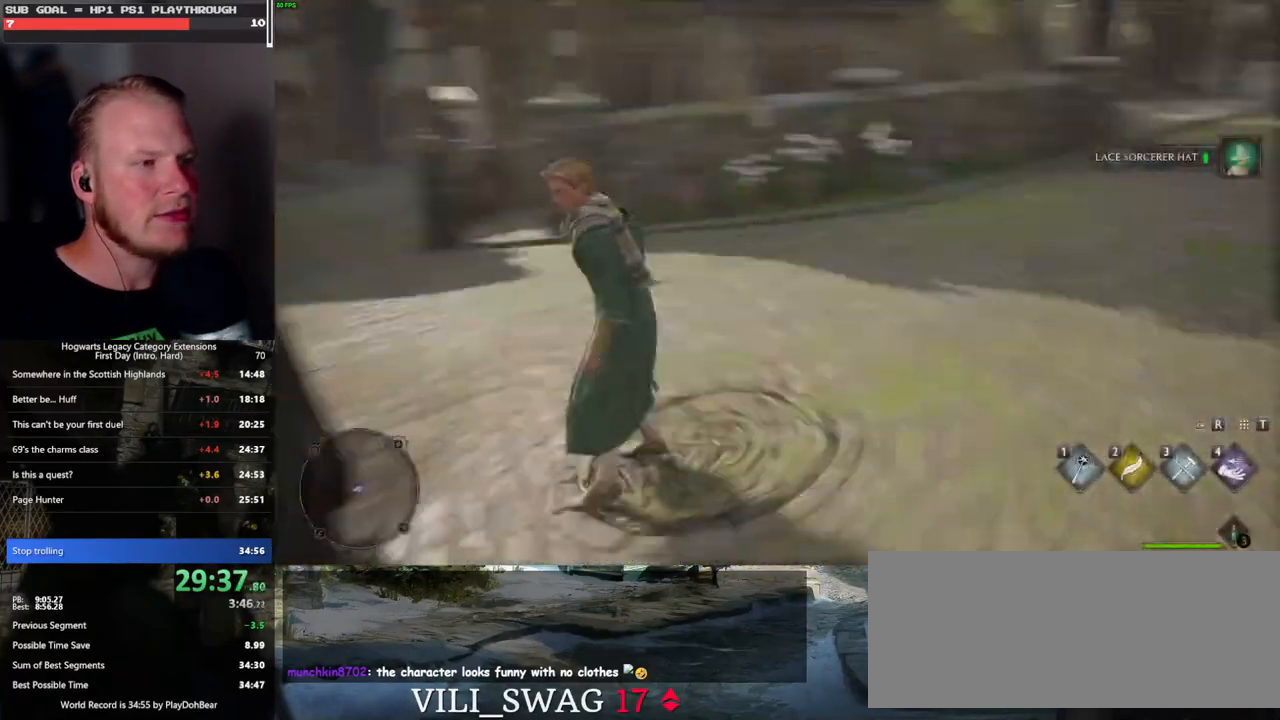
{"keys": ["w"], "mouse": [], "events": [[500, "w", "down"]]}
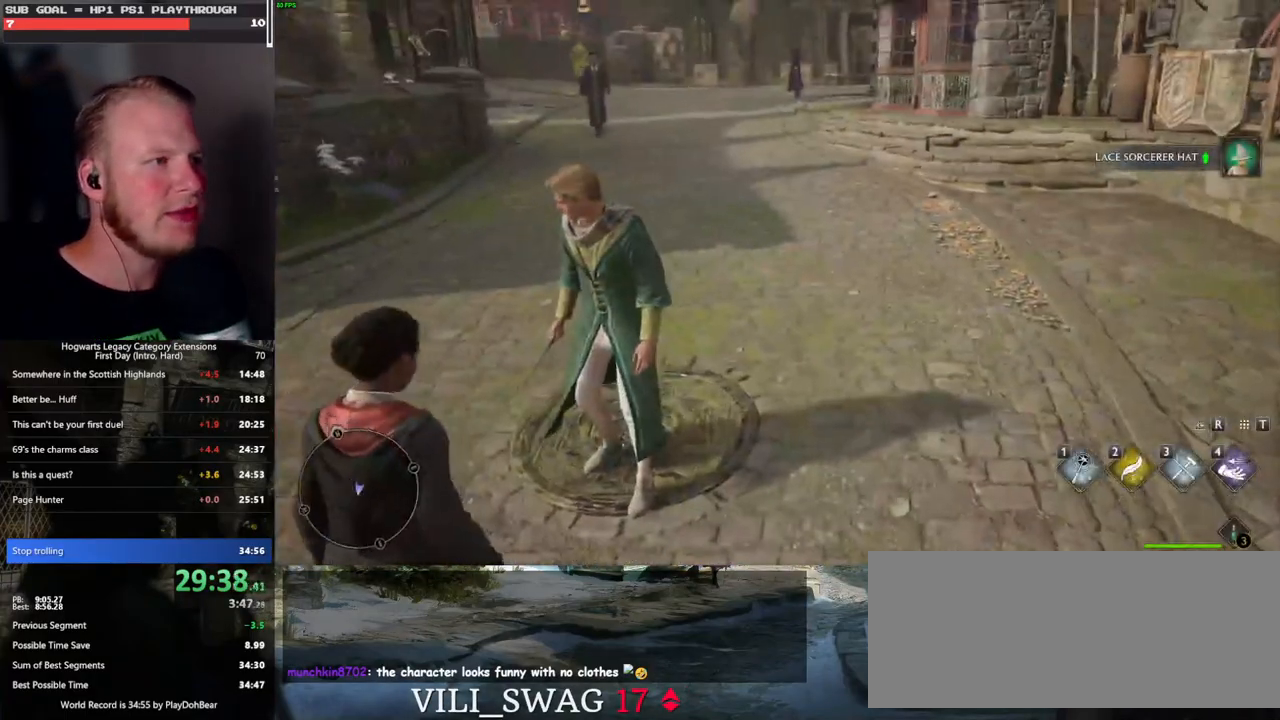
{"keys": ["w"], "mouse": [], "events": []}
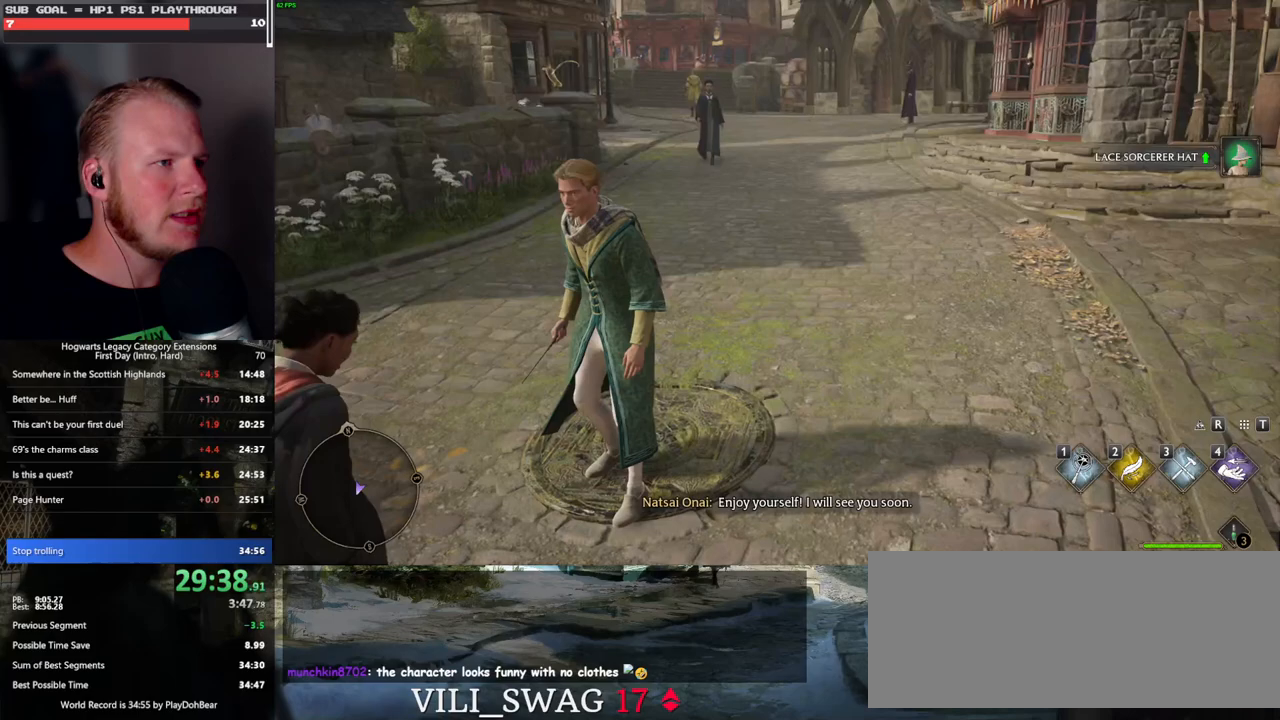
{"keys": ["w"], "mouse": [], "events": []}
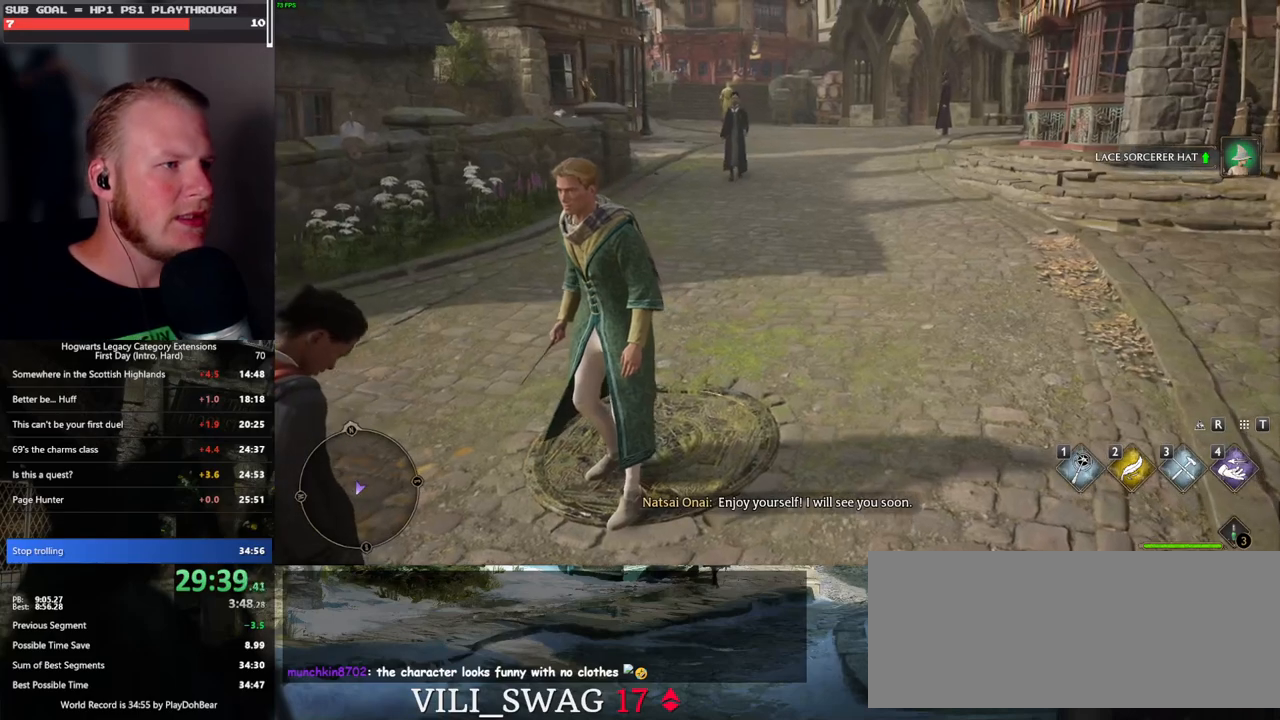
{"keys": ["w"], "mouse": [], "events": []}
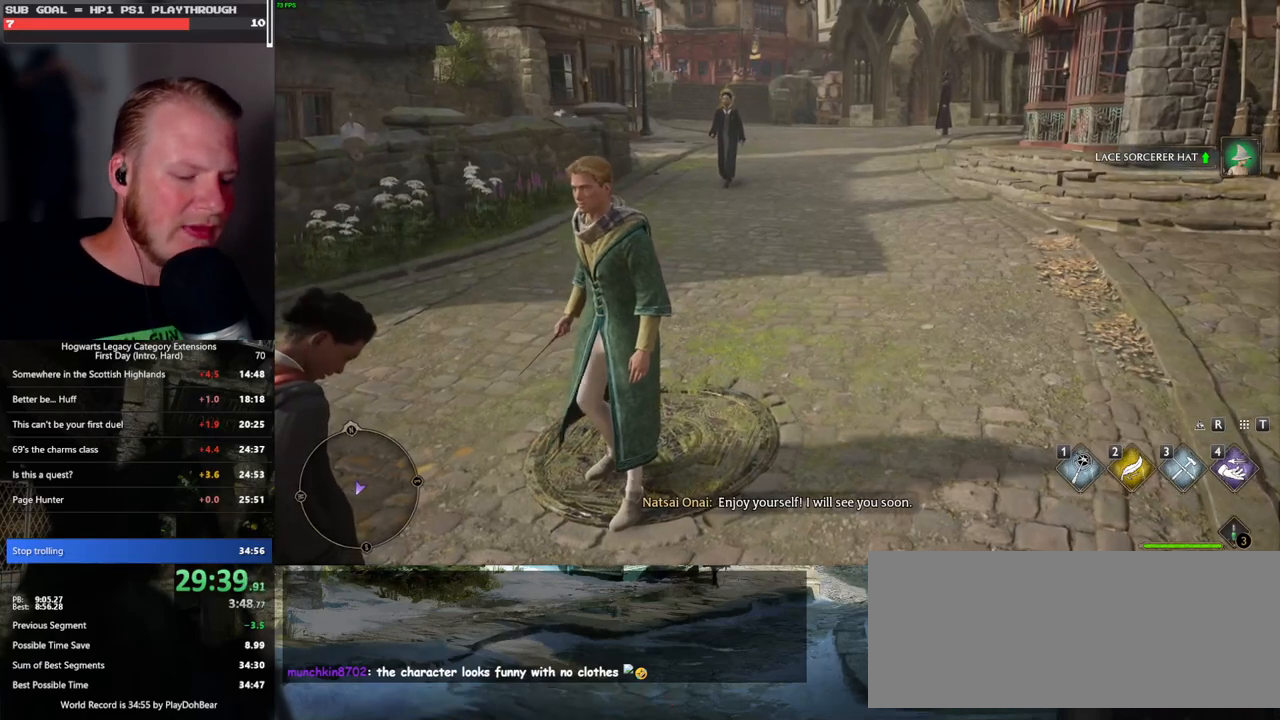
{"keys": ["w"], "mouse": [], "events": []}
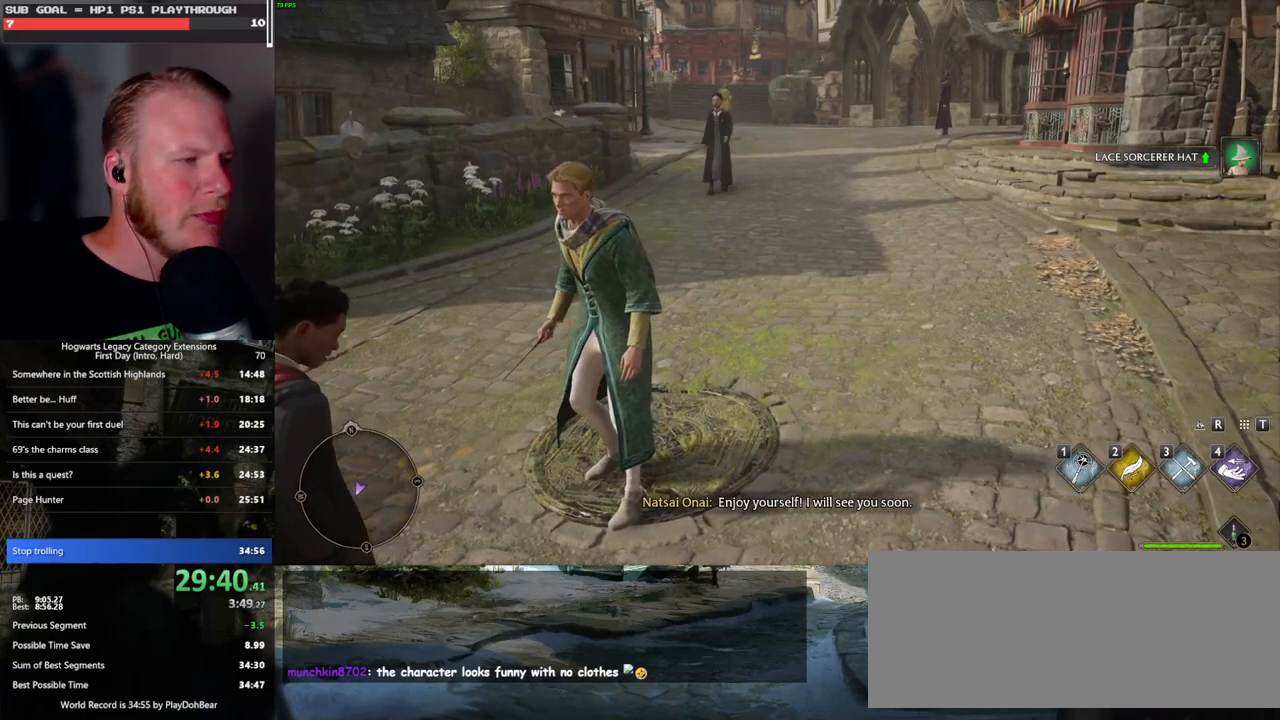
{"keys": ["w"], "mouse": [], "events": []}
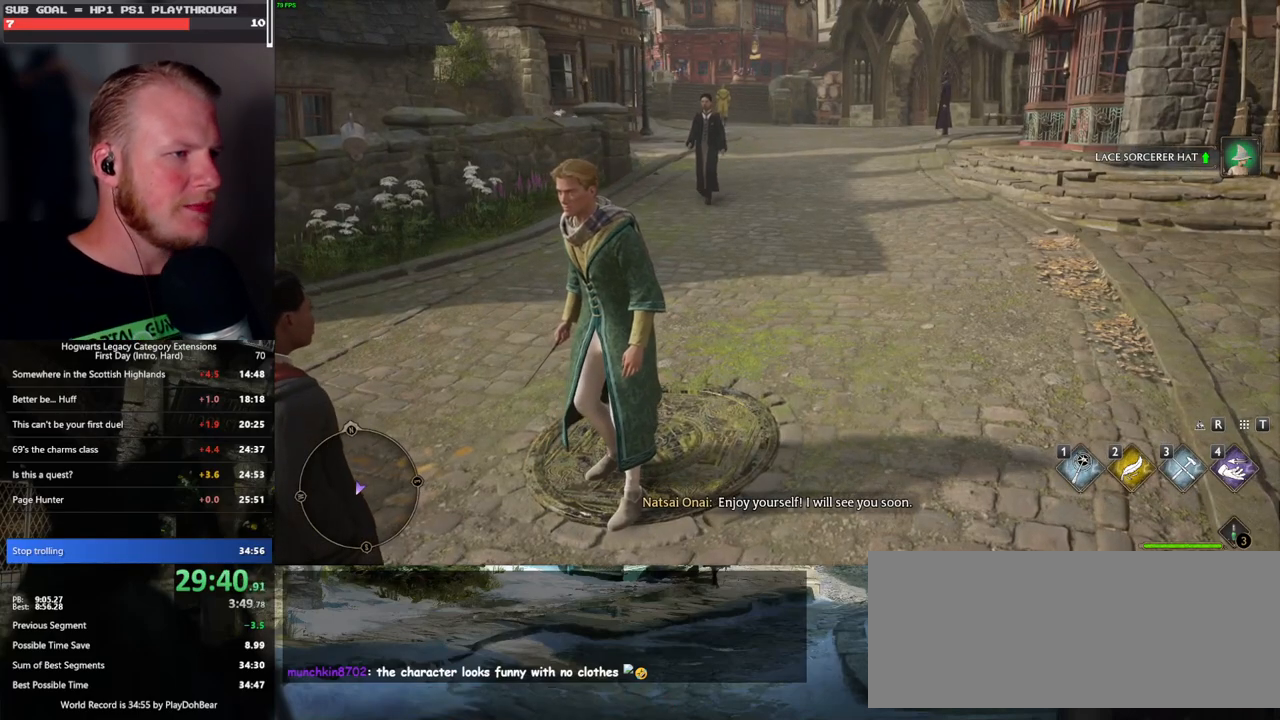
{"keys": ["w"], "mouse": [], "events": []}